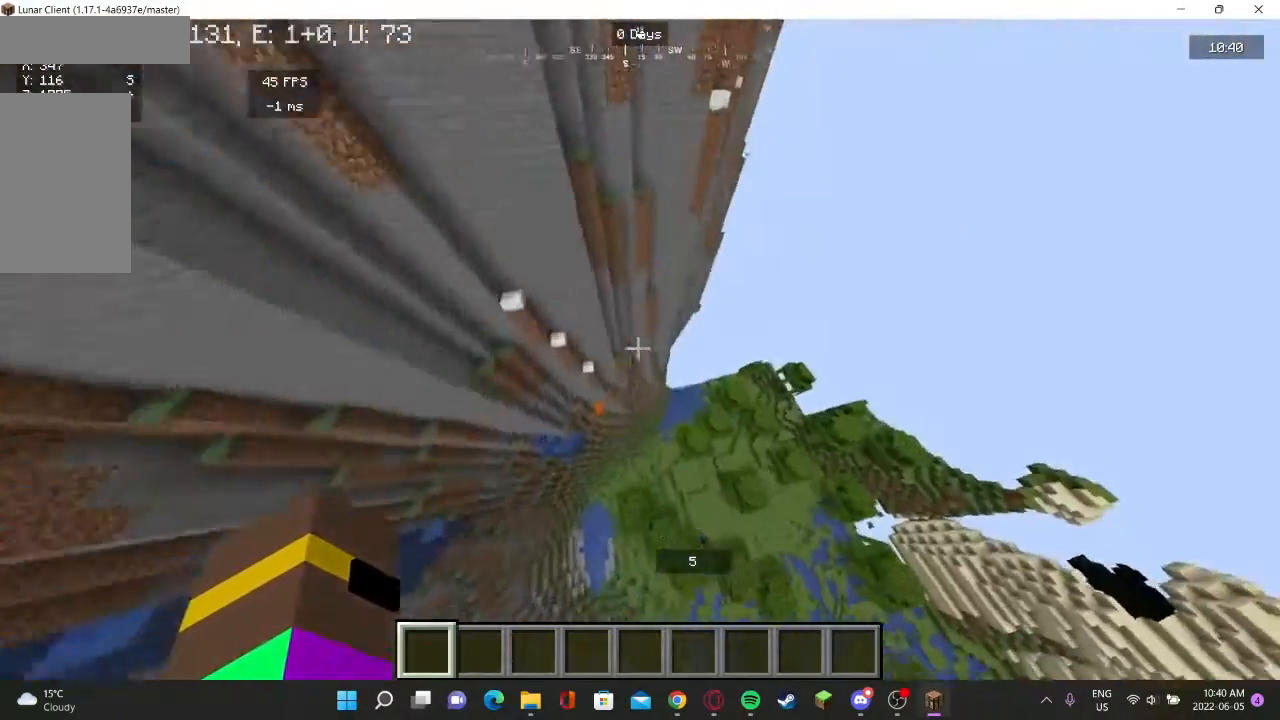
Gameplay with keyboard and mouse; each line is a JSON object with the keys and mouse buttons held at the frame after it. "events" lists presses ("down") and releases ("up") of "a", "d", "s", "w", "mouse_left" and "mouse_right" between this image and that frame as [ms after this image, input, new state], when the widget could be followed in between. "mouse_left", "mouse_right" = the "left", "right" buttons of the "mouse" list. No other keys are recorded. Fast repeated clicks can show as one long hold. Mouse movement is not recorded.
{"keys": ["d", "w"], "mouse": [], "events": [[33, "w", "down"]]}
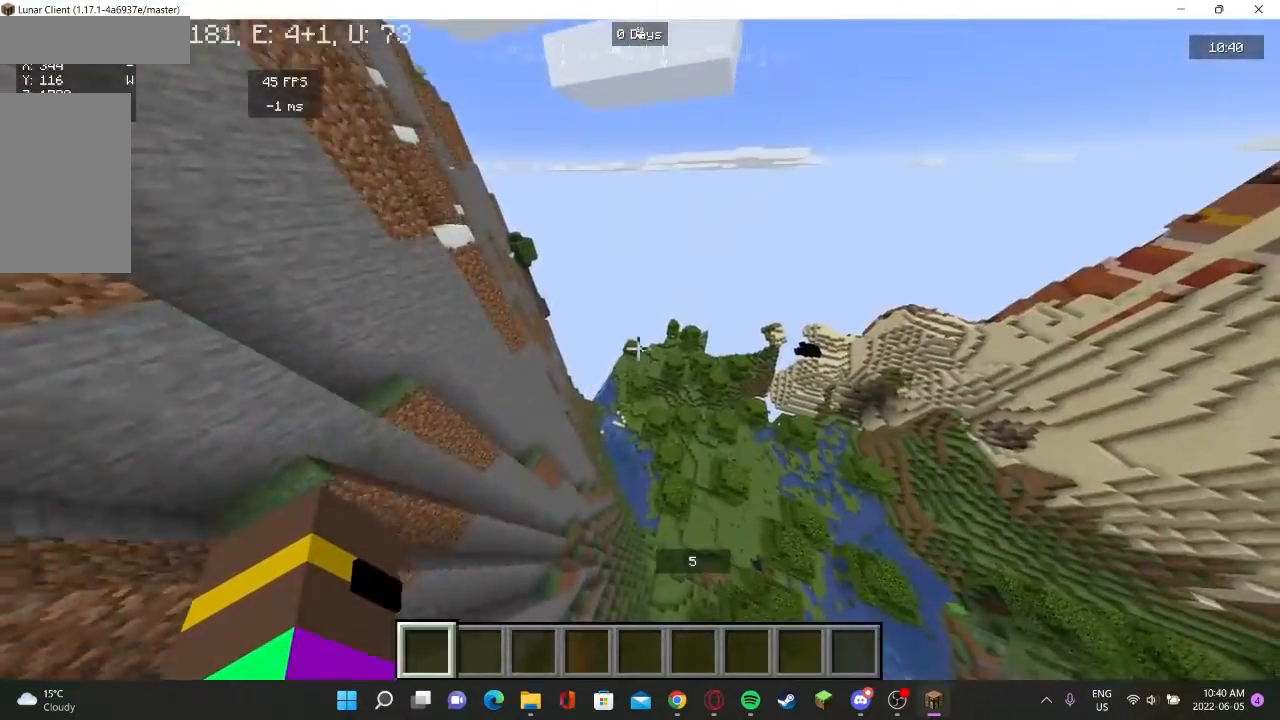
{"keys": ["w"], "mouse": [], "events": [[333, "d", "up"]]}
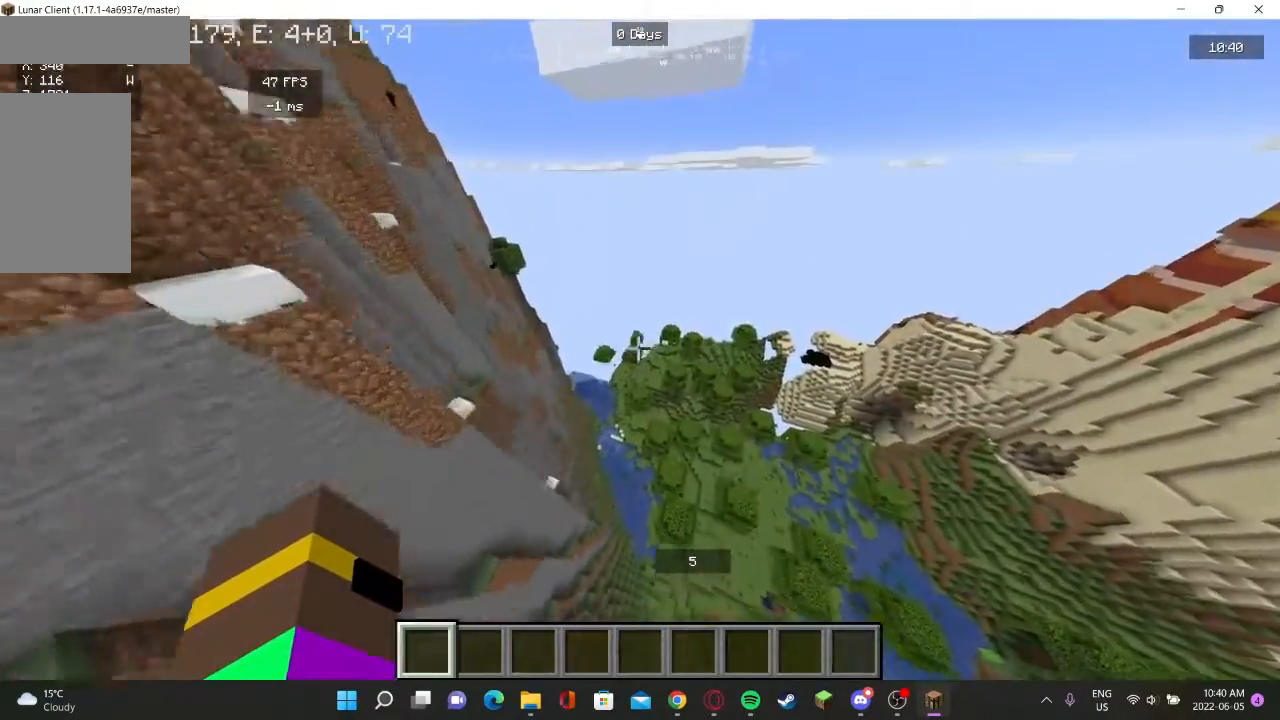
{"keys": ["w"], "mouse": [], "events": []}
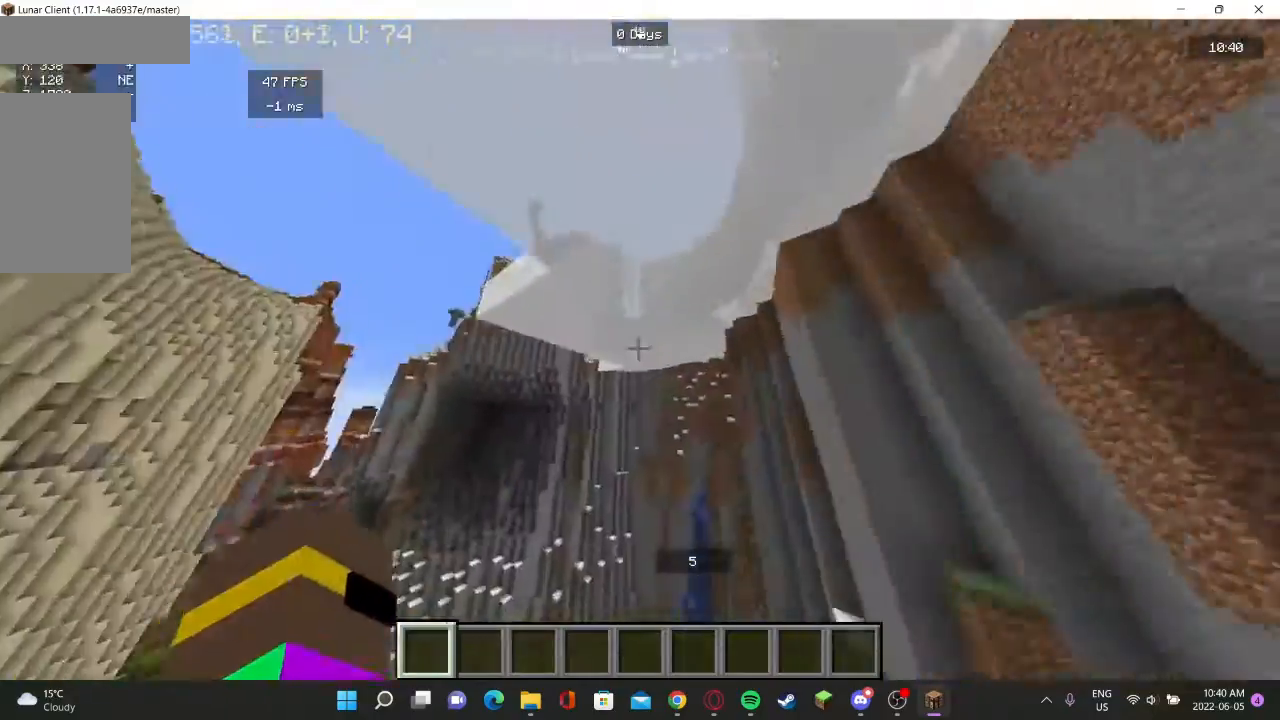
{"keys": ["w"], "mouse": [], "events": []}
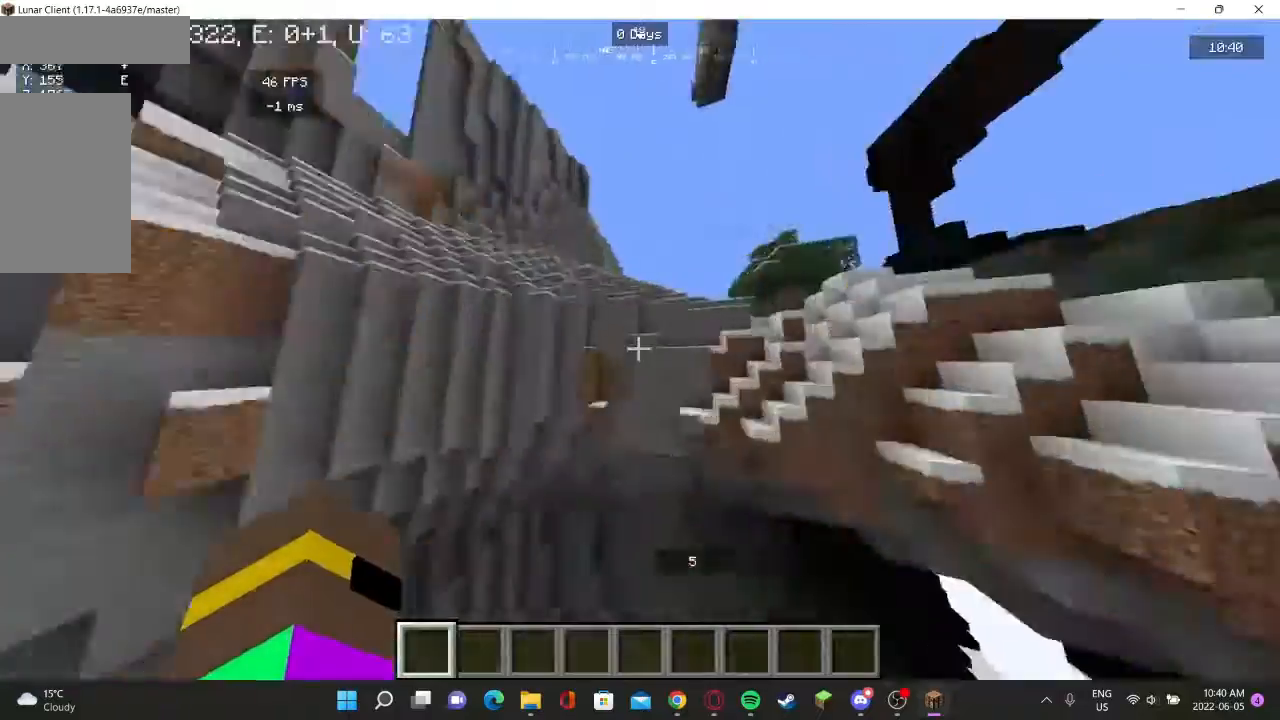
{"keys": [], "mouse": [], "events": [[100, "w", "up"]]}
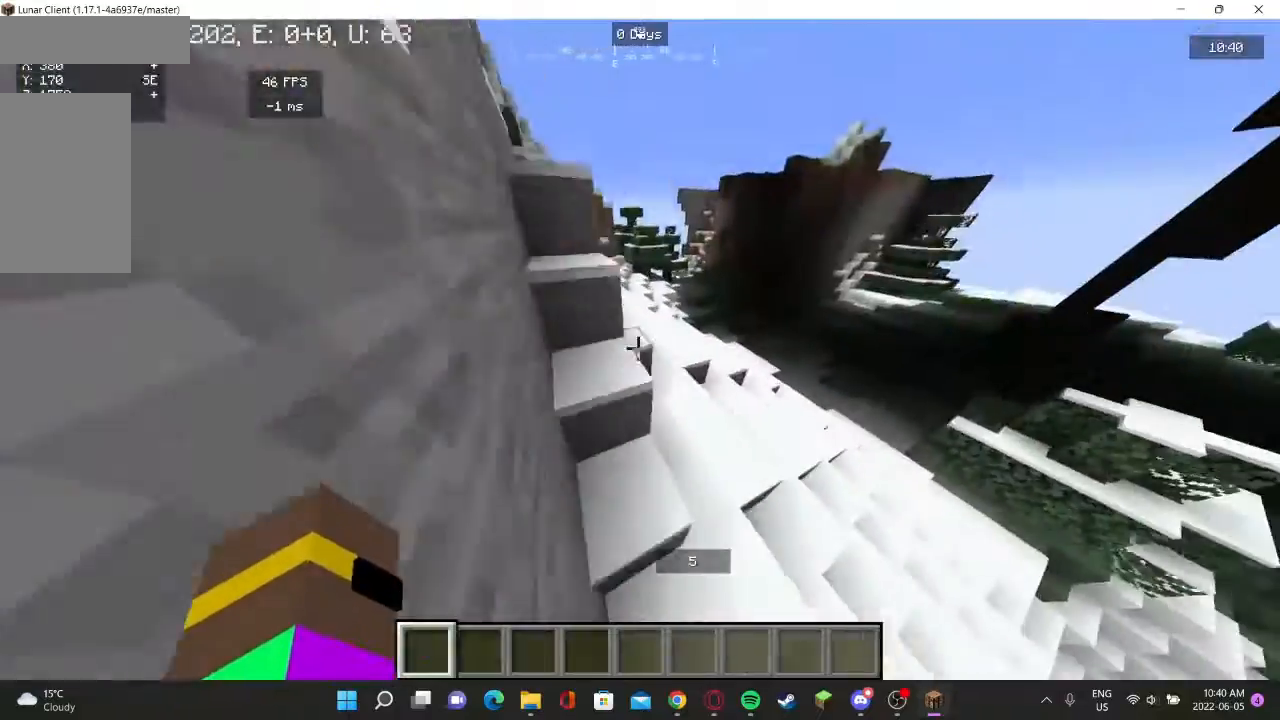
{"keys": ["w"], "mouse": [], "events": [[200, "d", "down"], [300, "w", "down"], [467, "d", "up"]]}
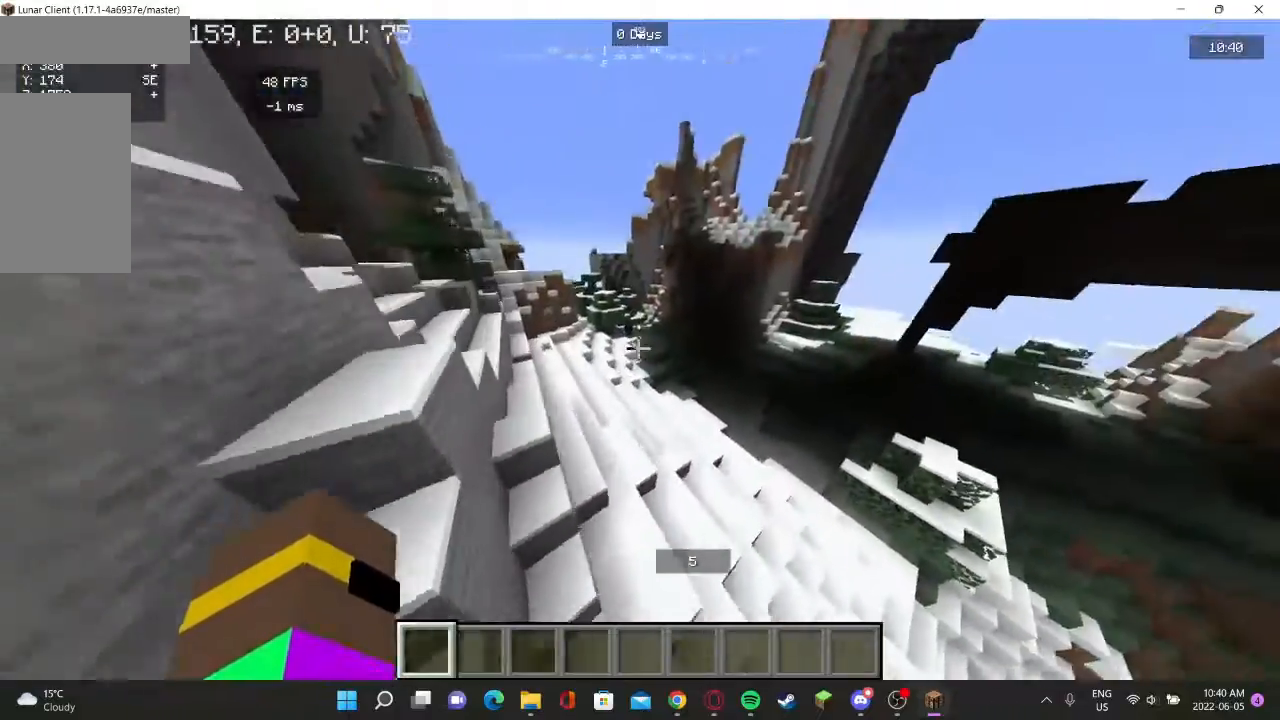
{"keys": ["w"], "mouse": [], "events": []}
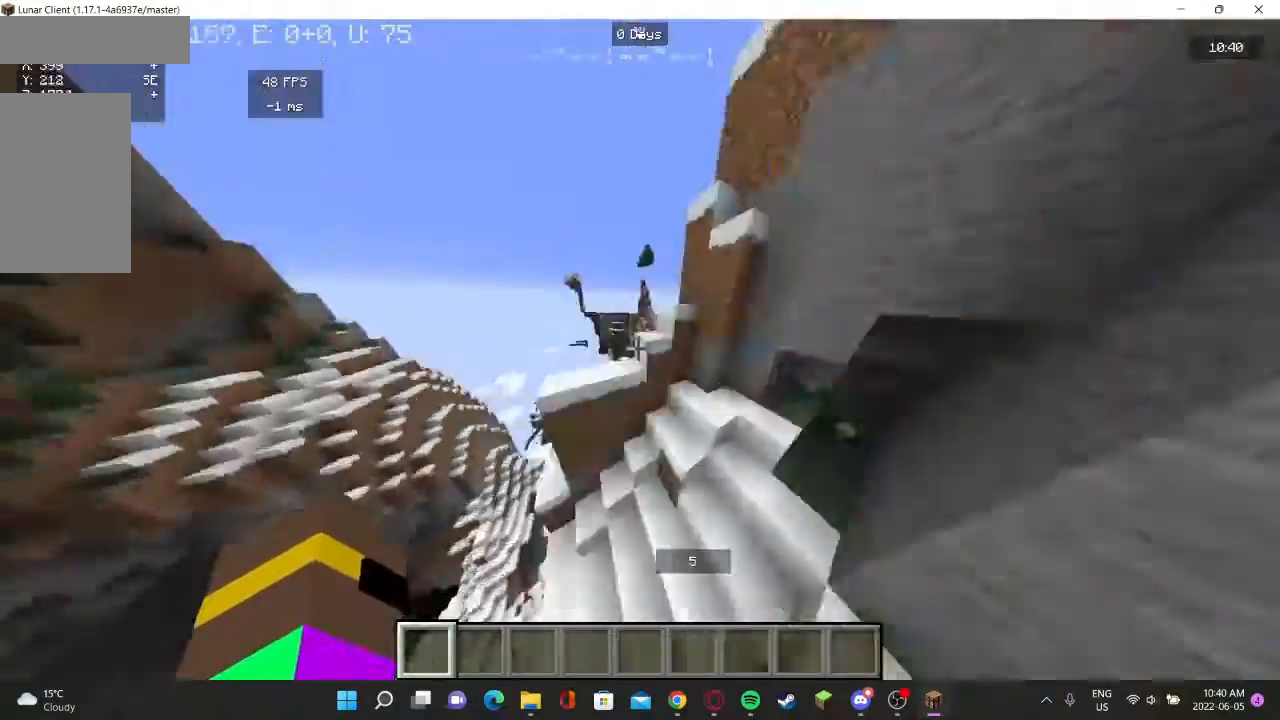
{"keys": ["w"], "mouse": [], "events": [[33, "w", "up"], [400, "w", "down"]]}
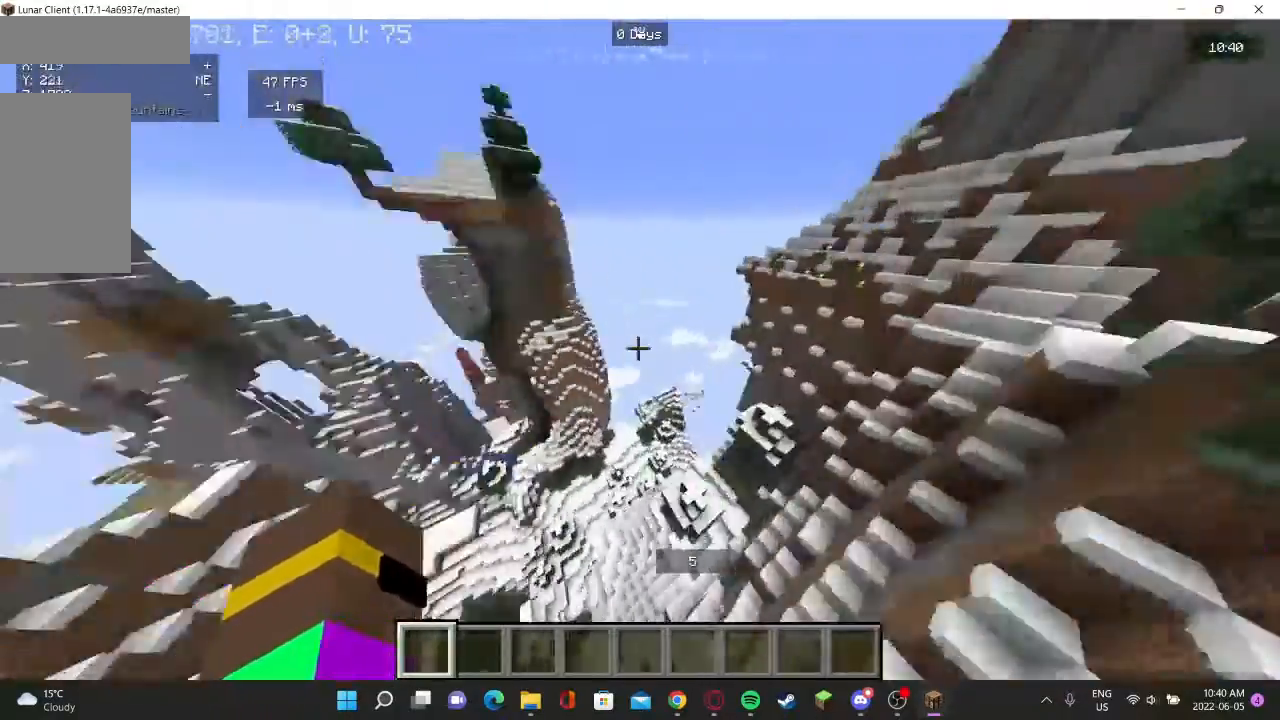
{"keys": [], "mouse": [], "events": [[467, "w", "up"]]}
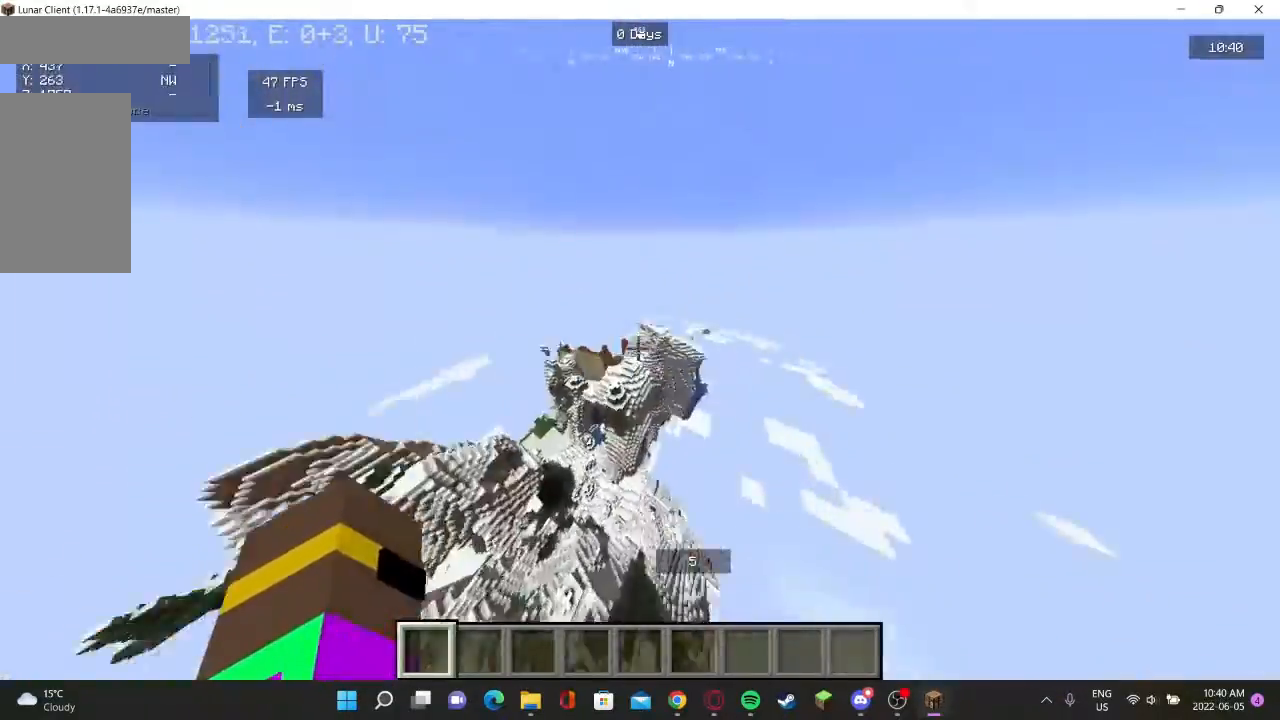
{"keys": ["w"], "mouse": [], "events": [[433, "w", "down"]]}
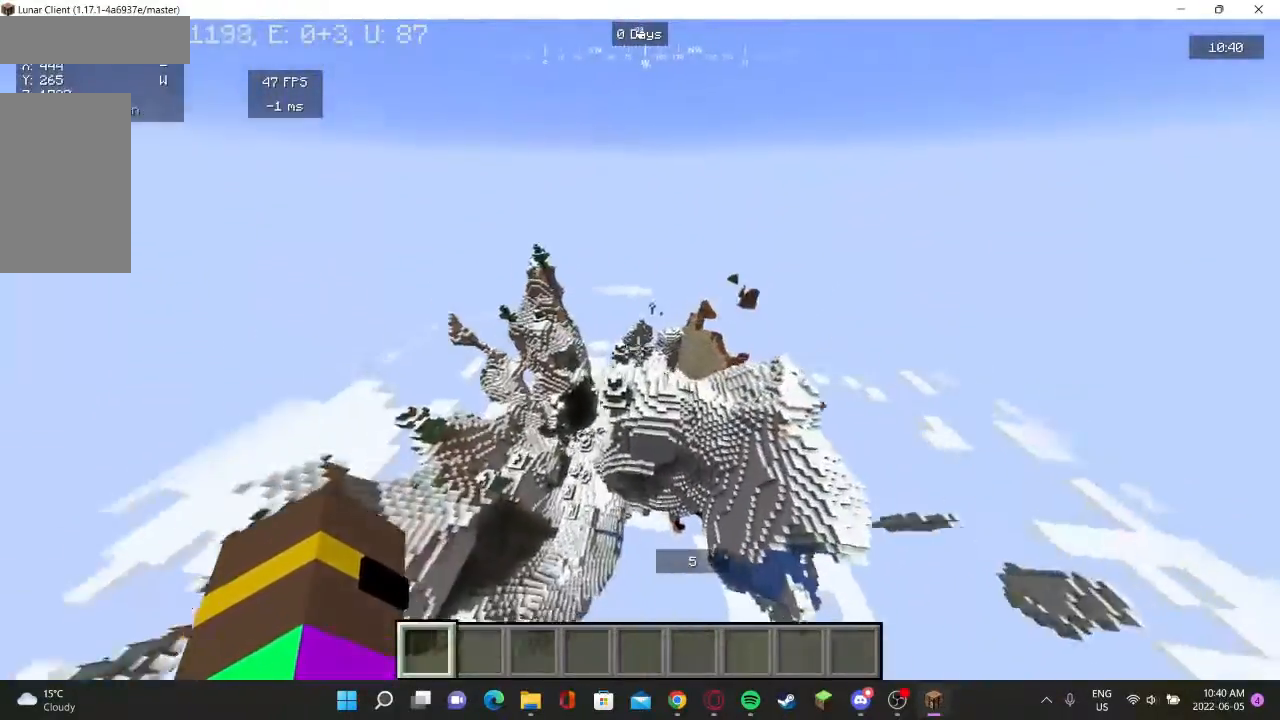
{"keys": ["d", "w"], "mouse": [], "events": [[267, "d", "down"]]}
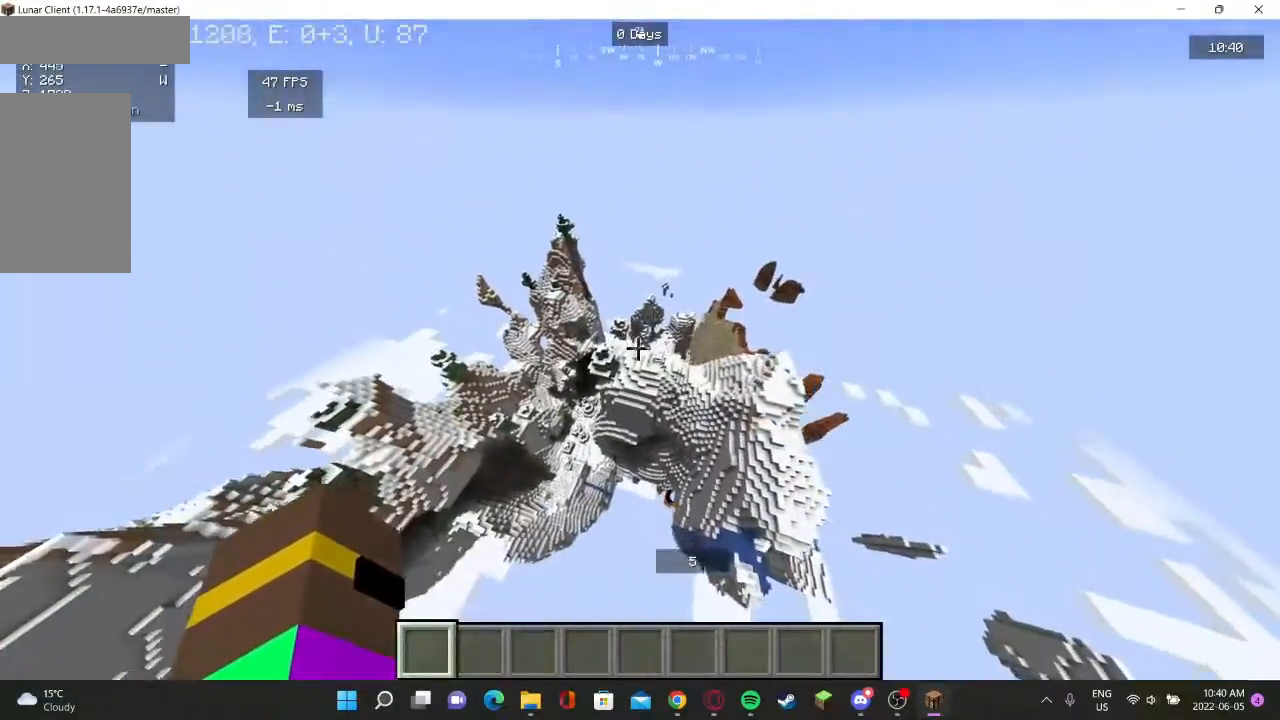
{"keys": ["w"], "mouse": [], "events": [[433, "d", "up"]]}
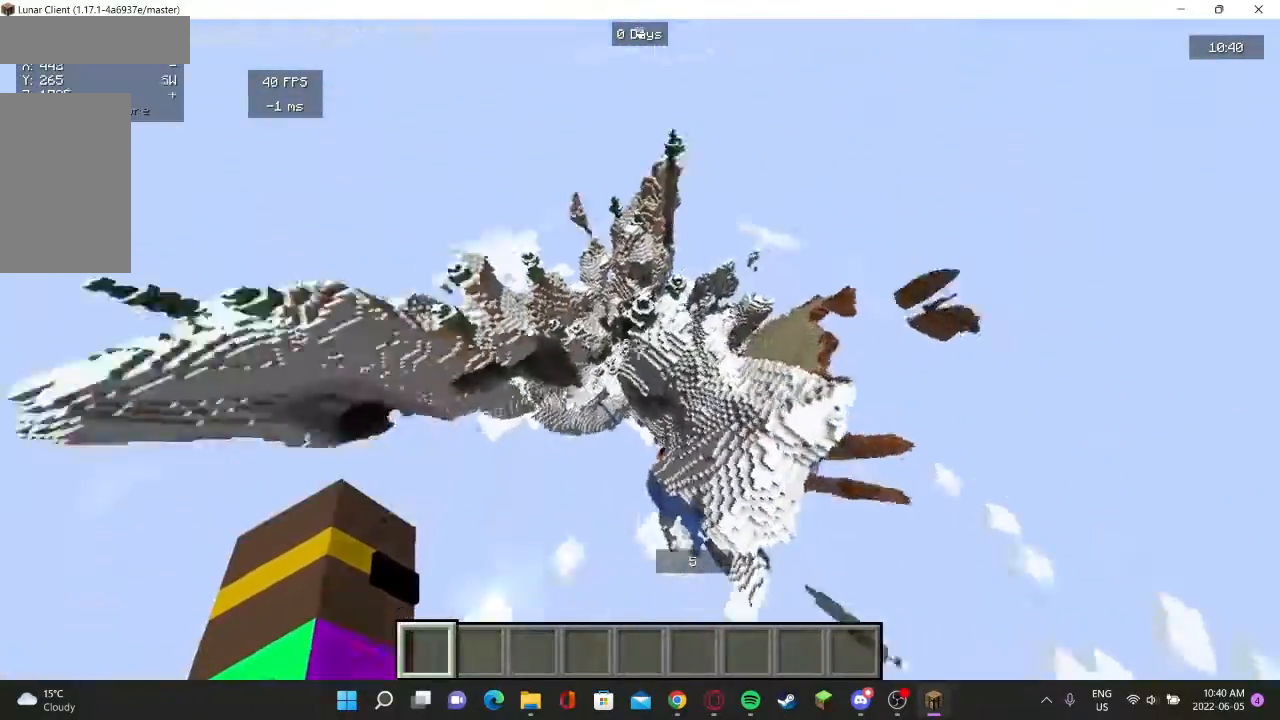
{"keys": ["w"], "mouse": [], "events": [[200, "w", "up"], [433, "w", "down"]]}
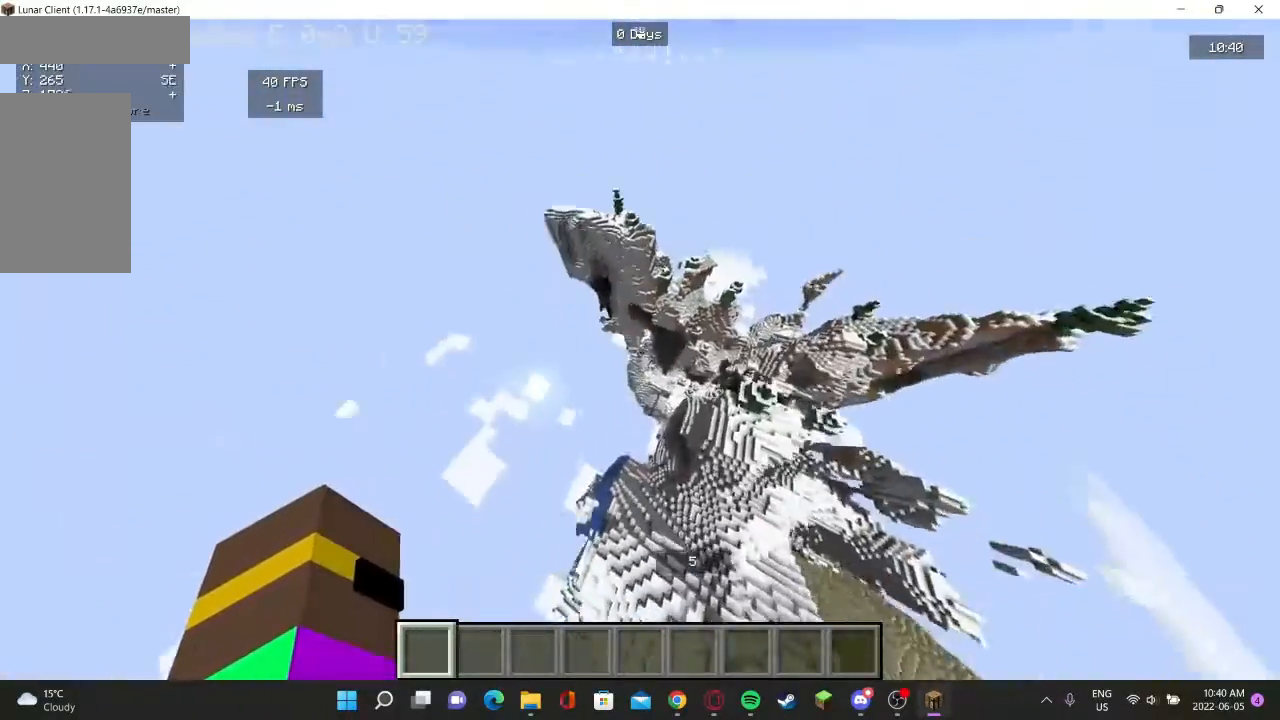
{"keys": [], "mouse": [], "events": [[500, "w", "up"]]}
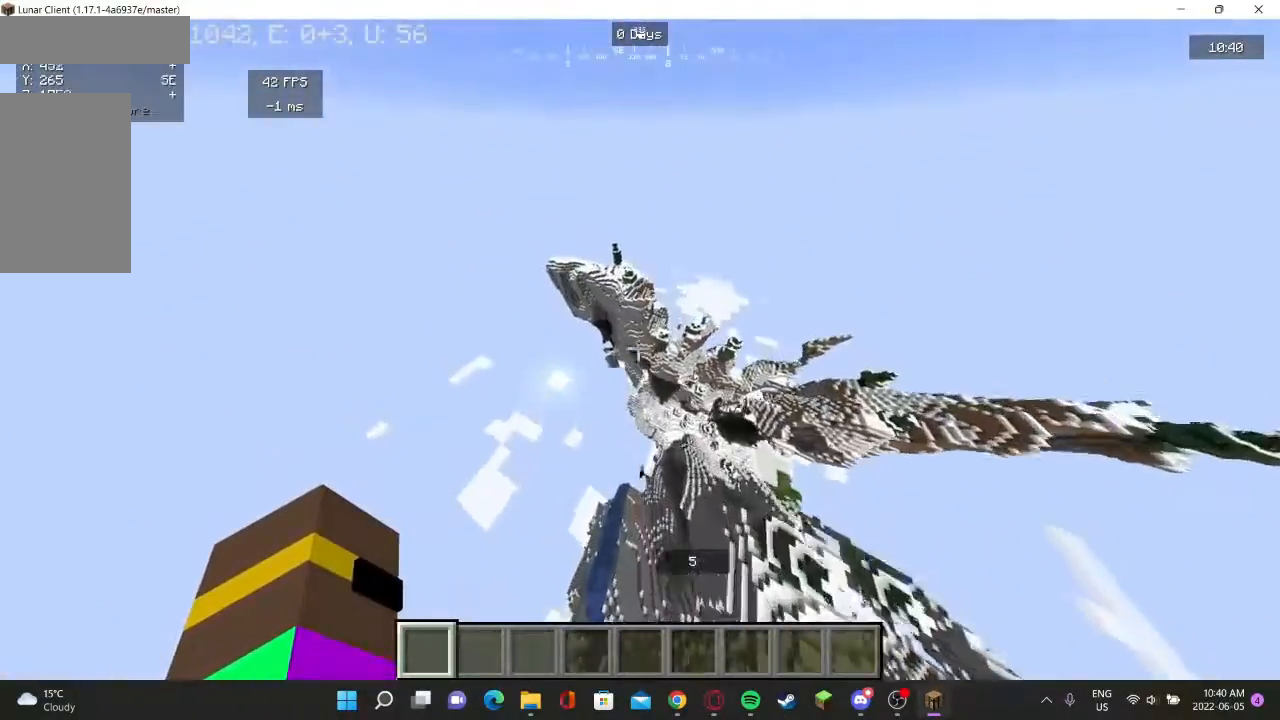
{"keys": ["w"], "mouse": [], "events": [[200, "w", "down"]]}
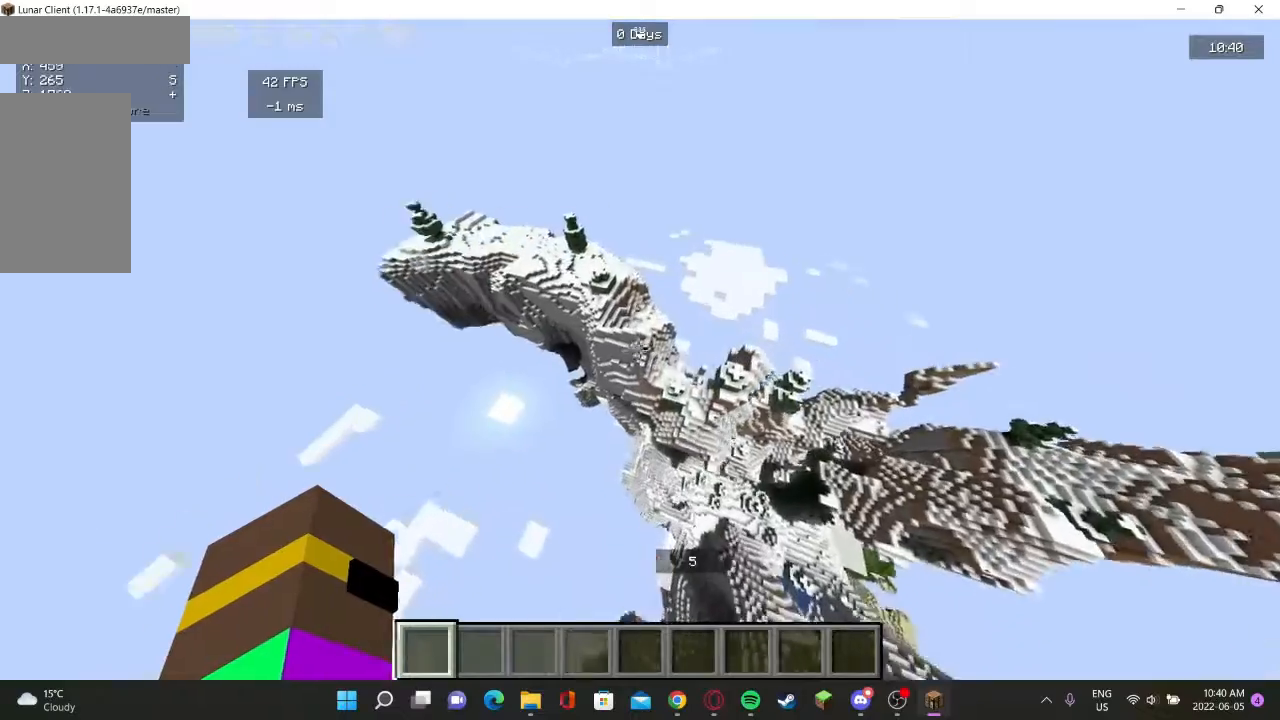
{"keys": ["w"], "mouse": [], "events": []}
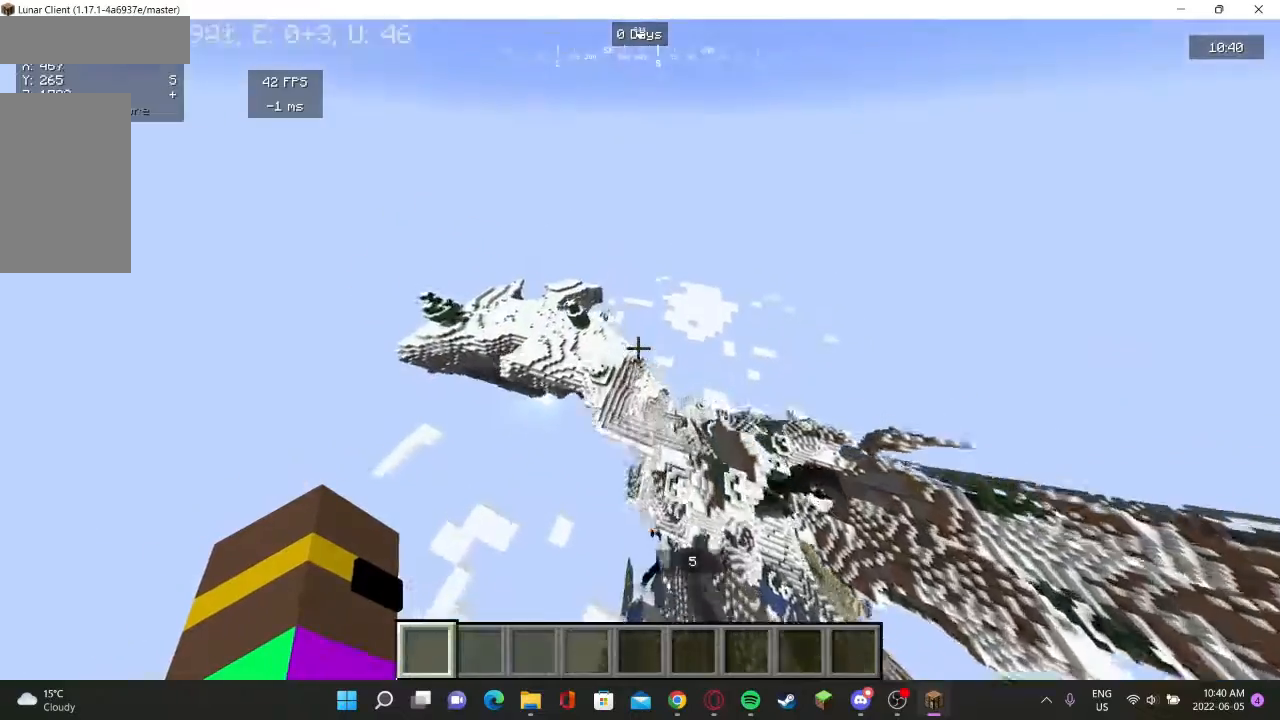
{"keys": [], "mouse": [], "events": [[33, "w", "up"]]}
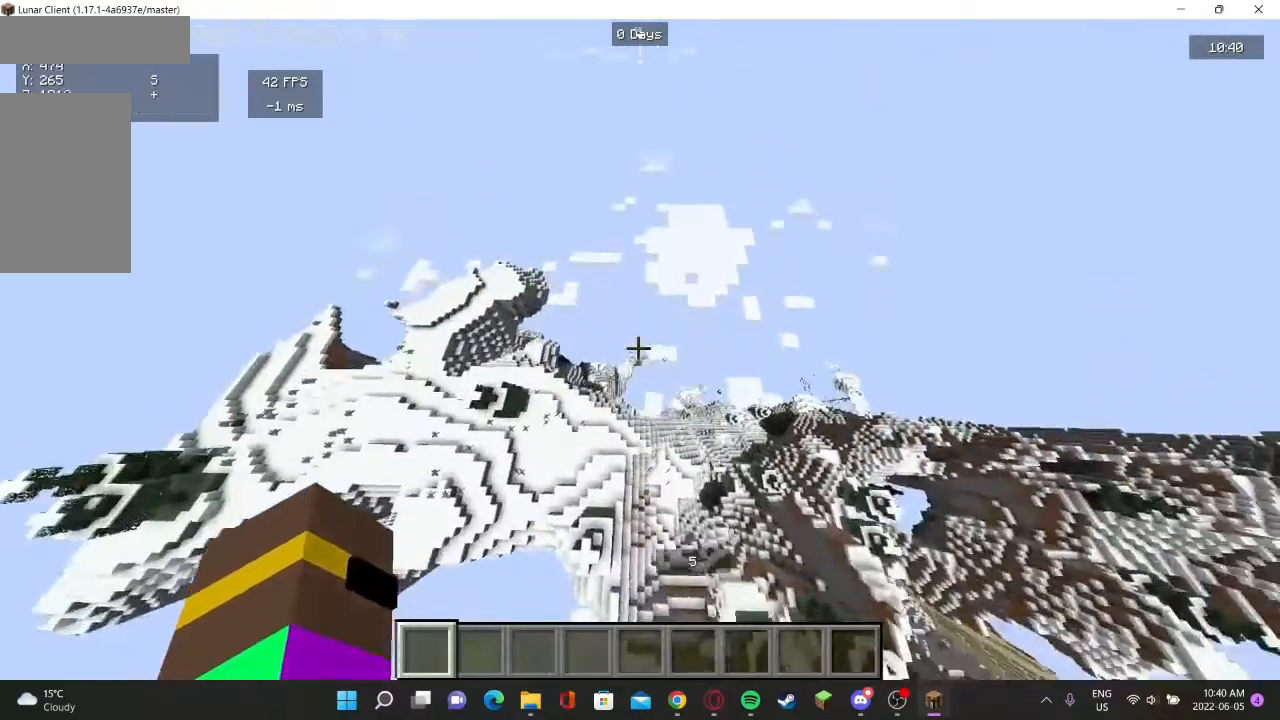
{"keys": [], "mouse": [], "events": []}
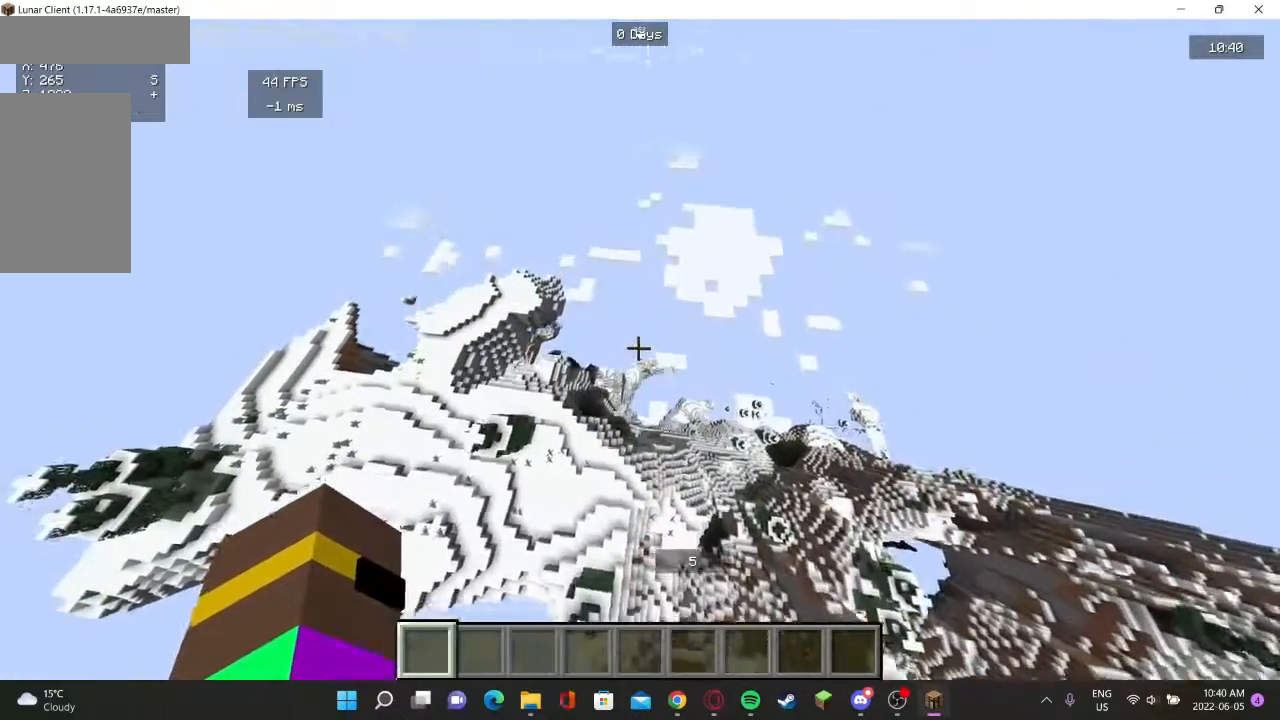
{"keys": [], "mouse": [], "events": []}
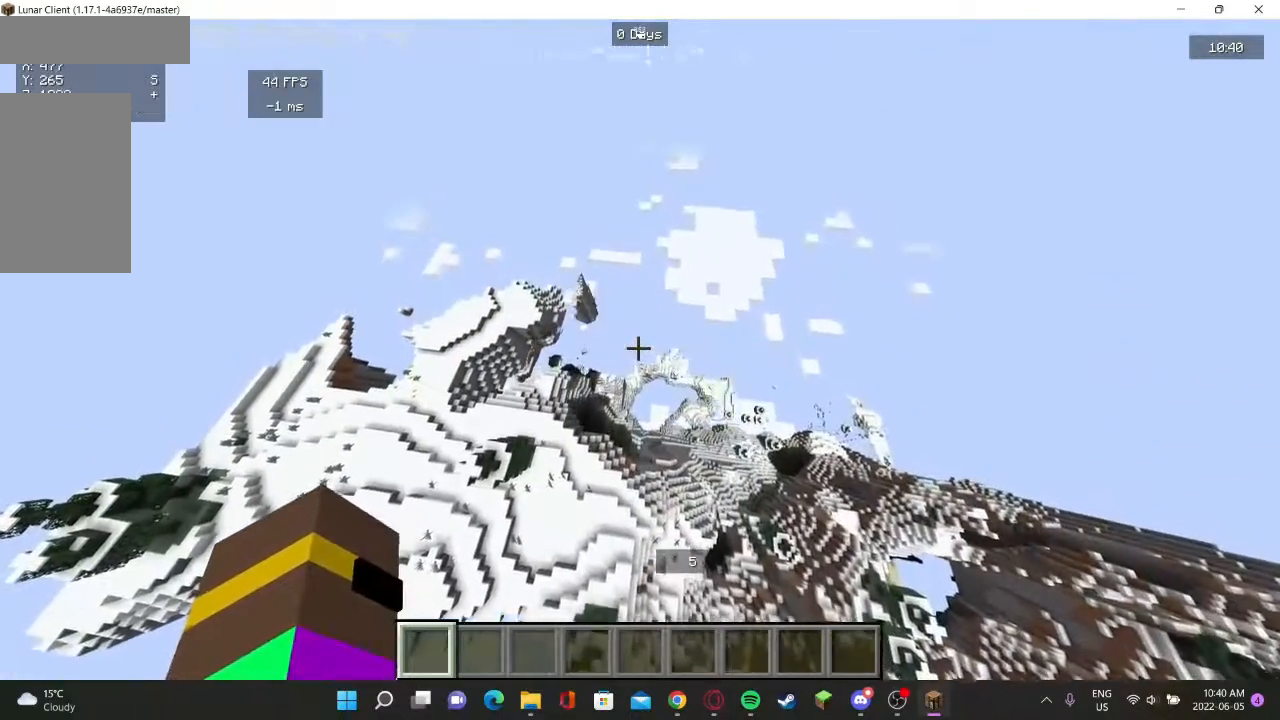
{"keys": ["d"], "mouse": [], "events": [[67, "d", "down"]]}
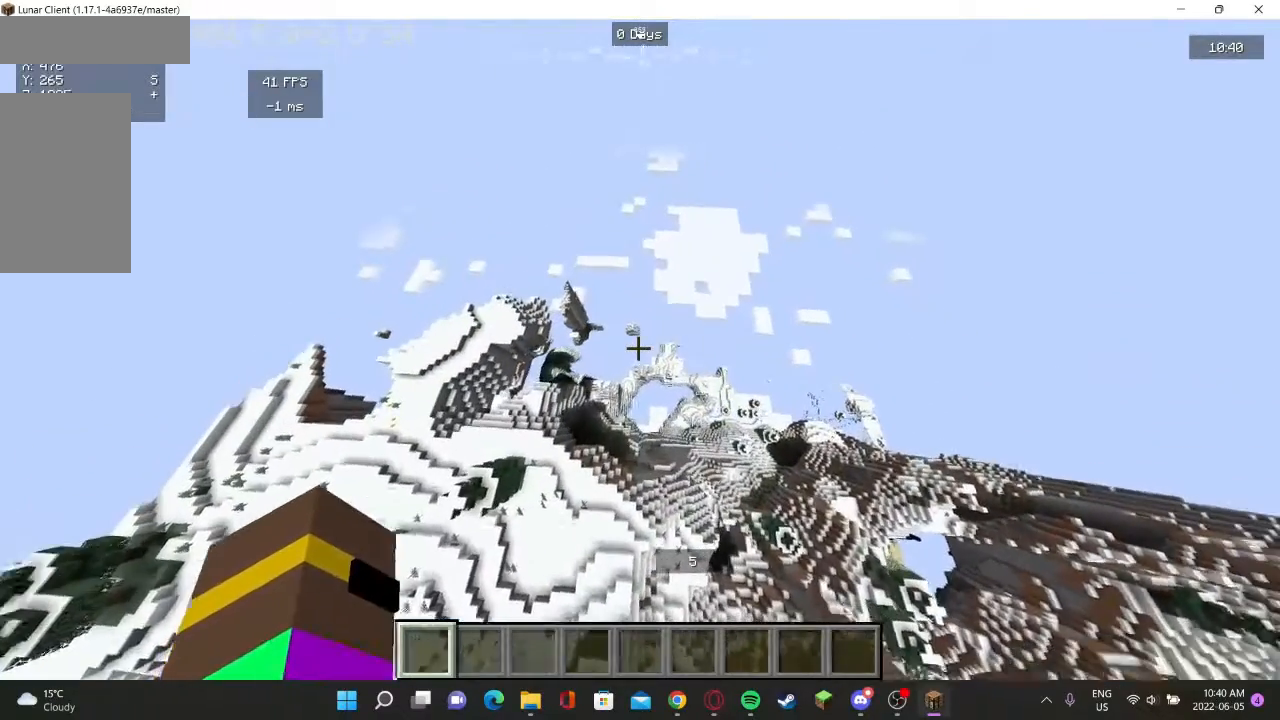
{"keys": ["d"], "mouse": [], "events": []}
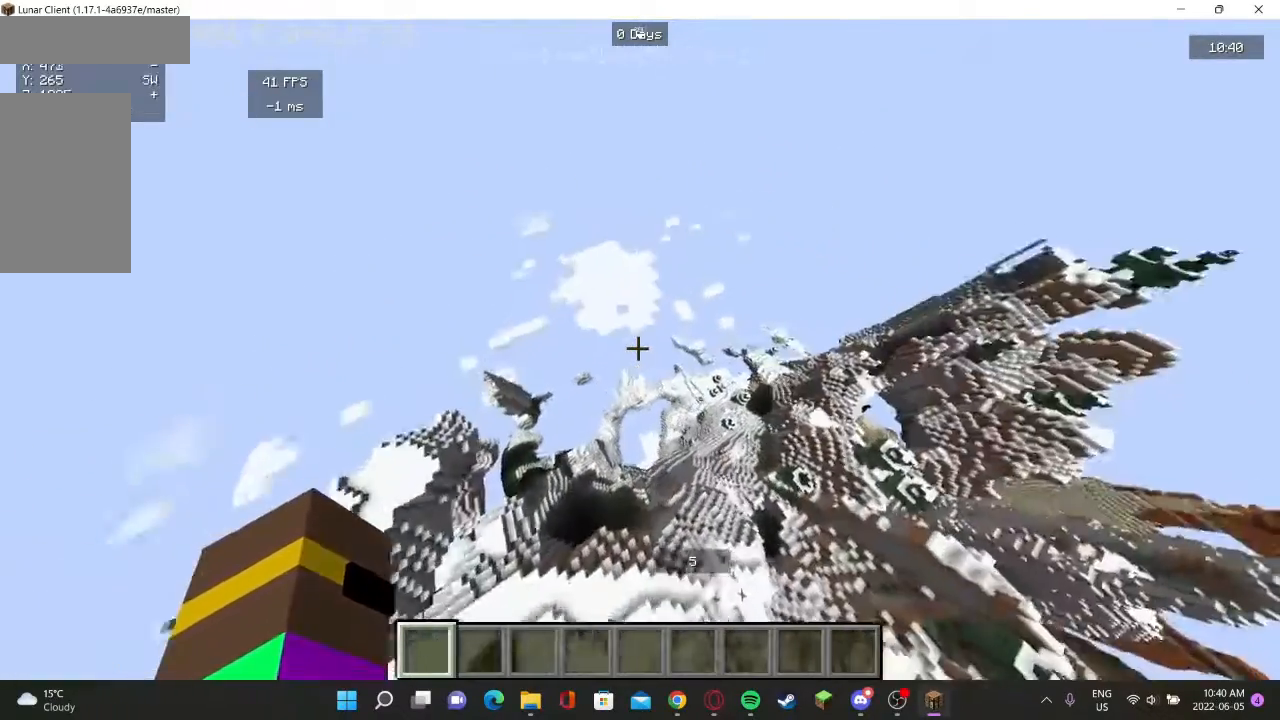
{"keys": ["w"], "mouse": [], "events": [[400, "w", "down"], [500, "d", "up"]]}
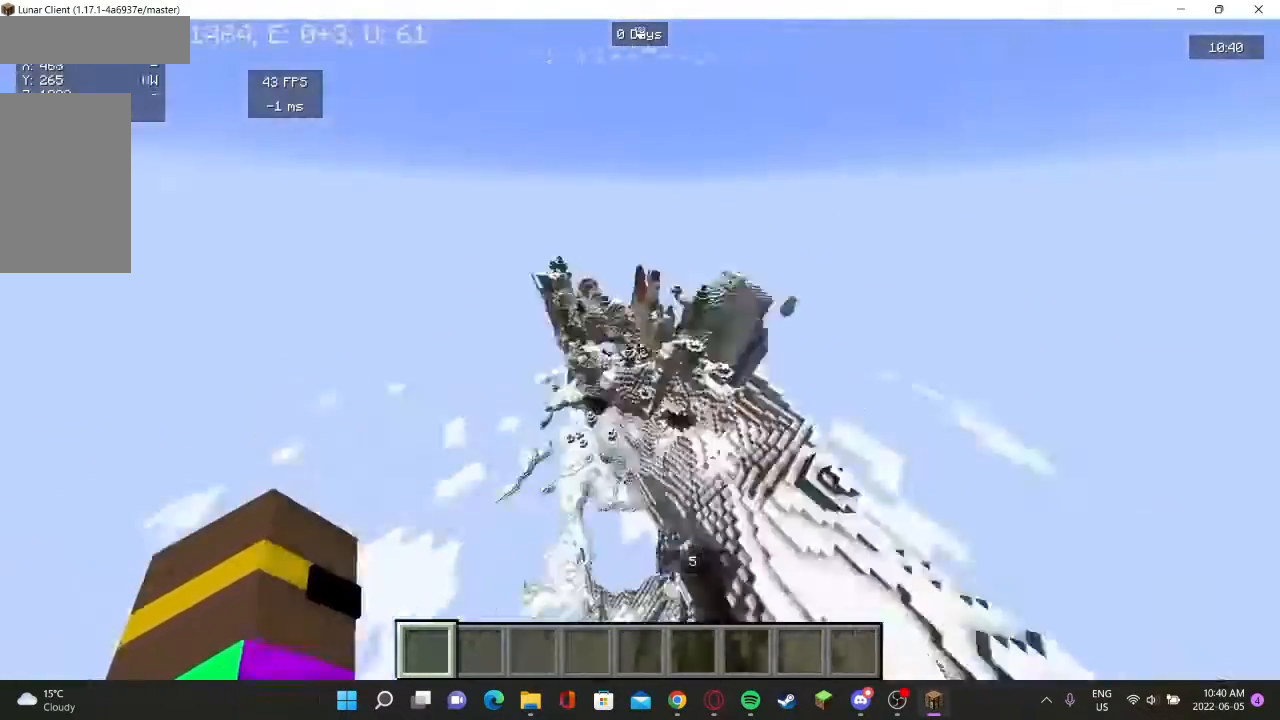
{"keys": [], "mouse": [], "events": [[233, "w", "up"]]}
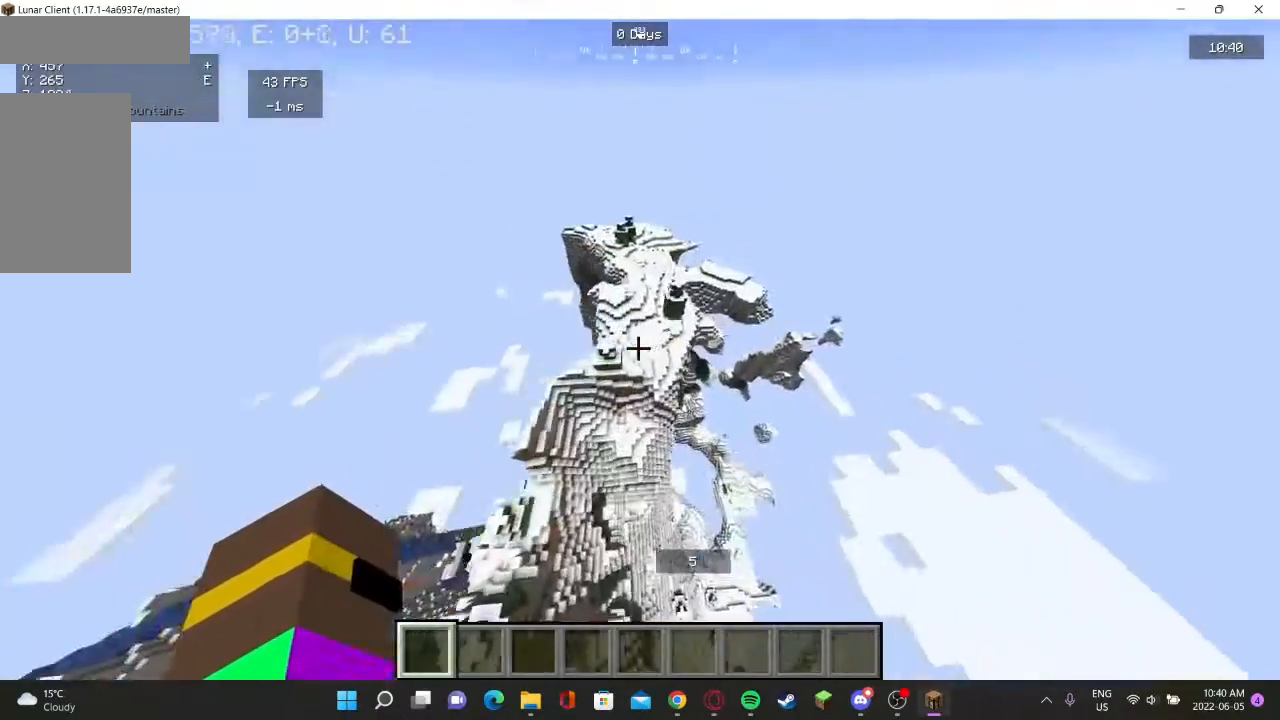
{"keys": [], "mouse": [], "events": []}
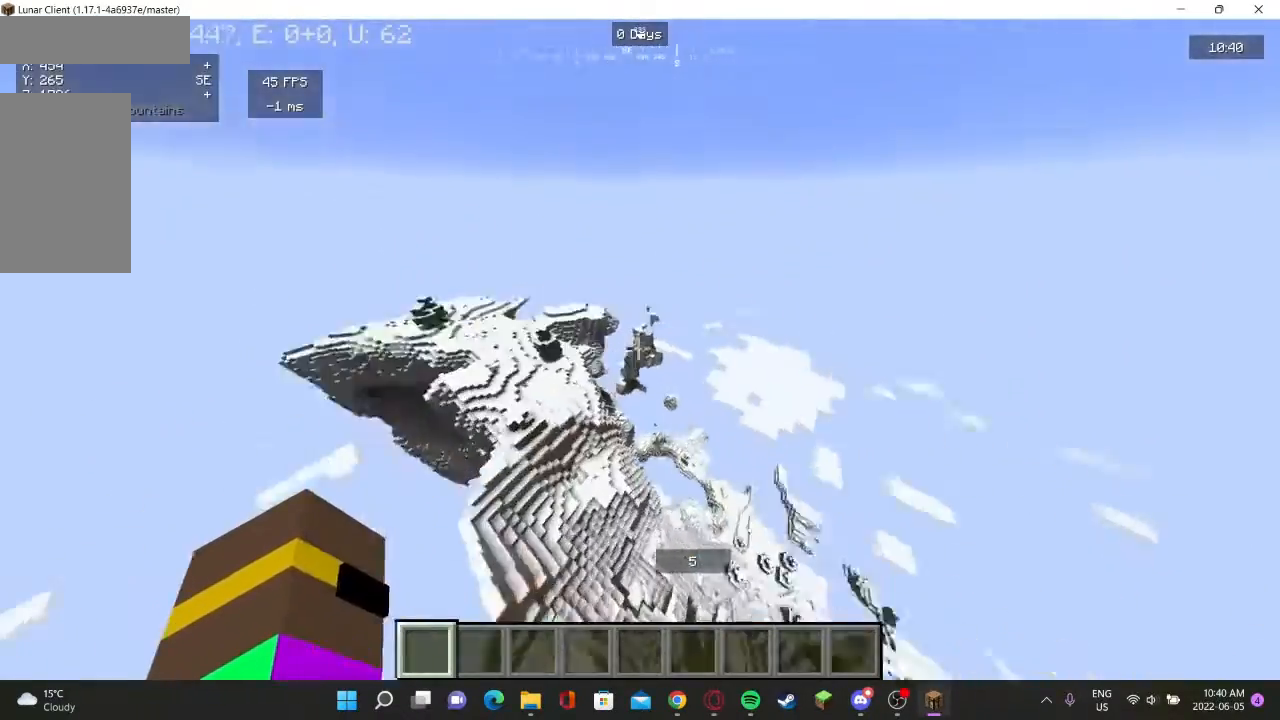
{"keys": ["w"], "mouse": [], "events": [[333, "w", "down"]]}
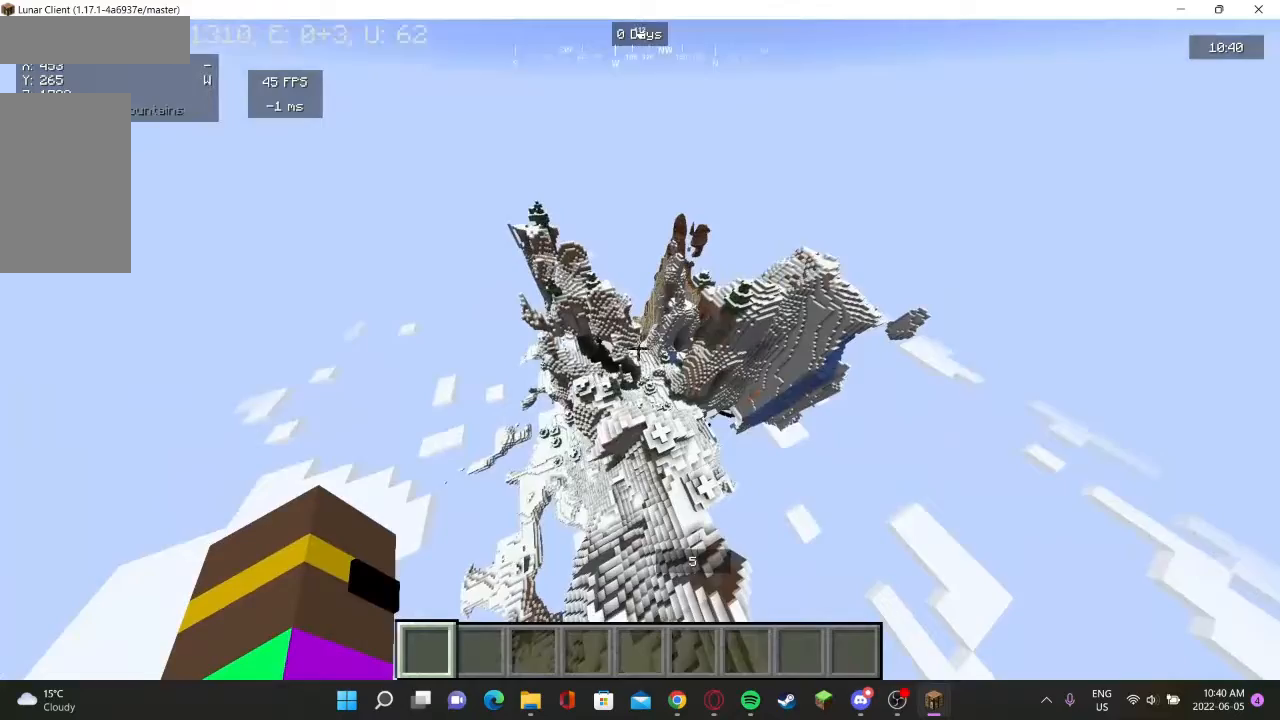
{"keys": [], "mouse": [], "events": [[167, "w", "up"]]}
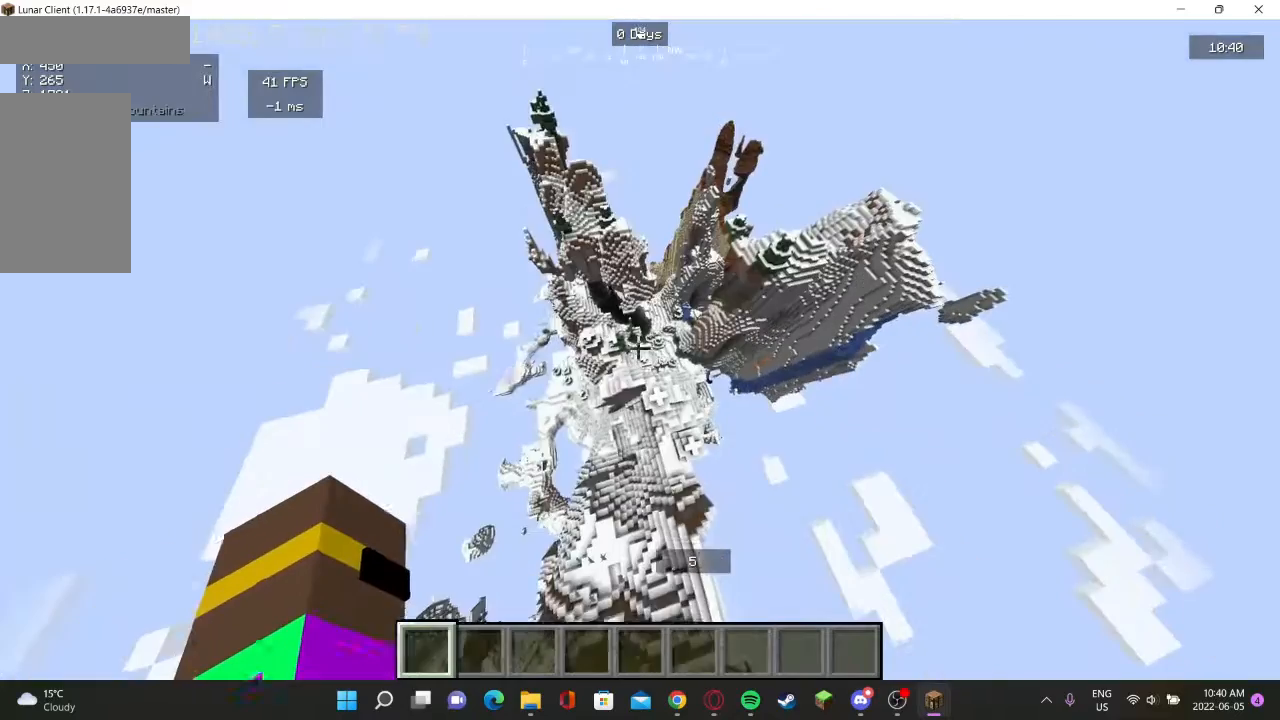
{"keys": [], "mouse": [], "events": []}
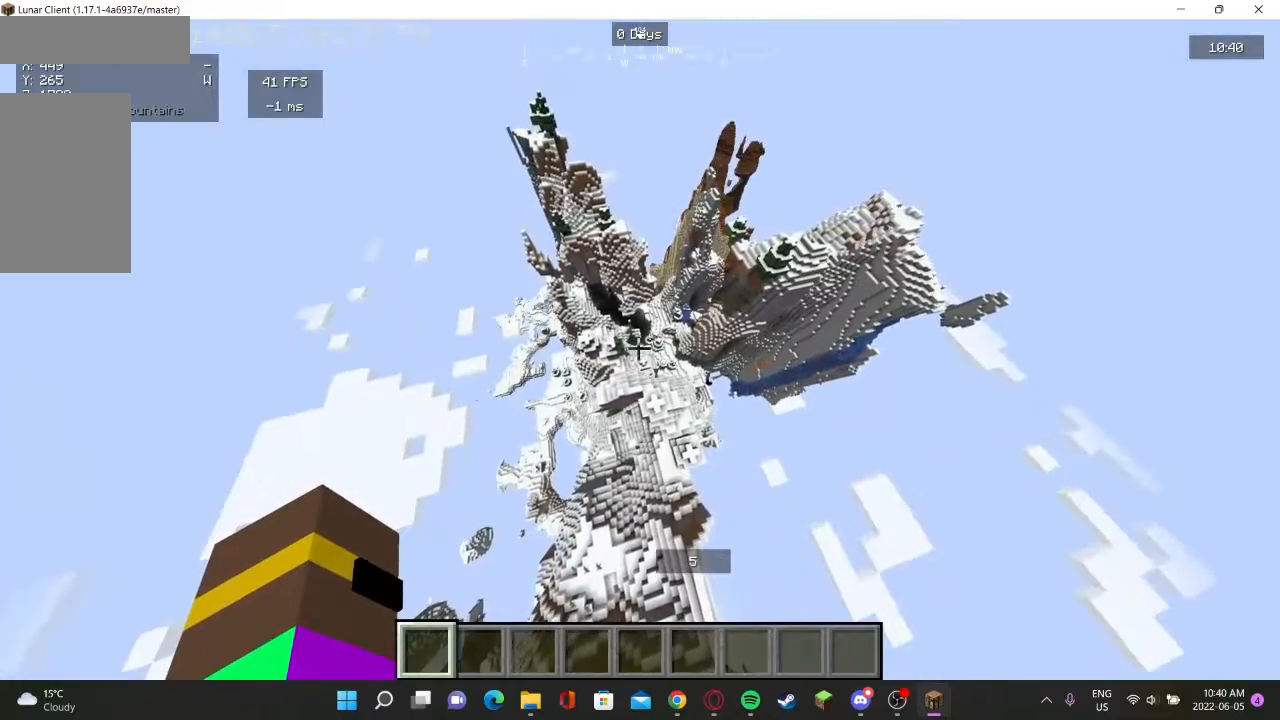
{"keys": [], "mouse": [], "events": []}
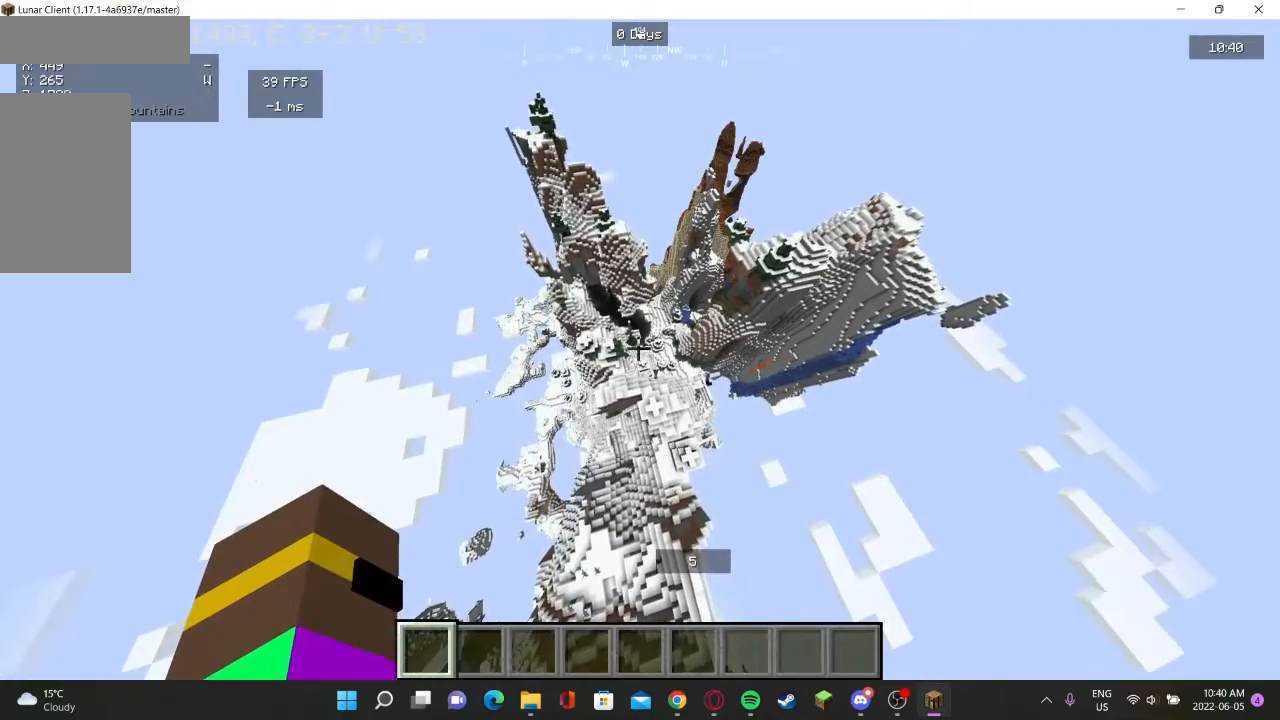
{"keys": [], "mouse": [], "events": []}